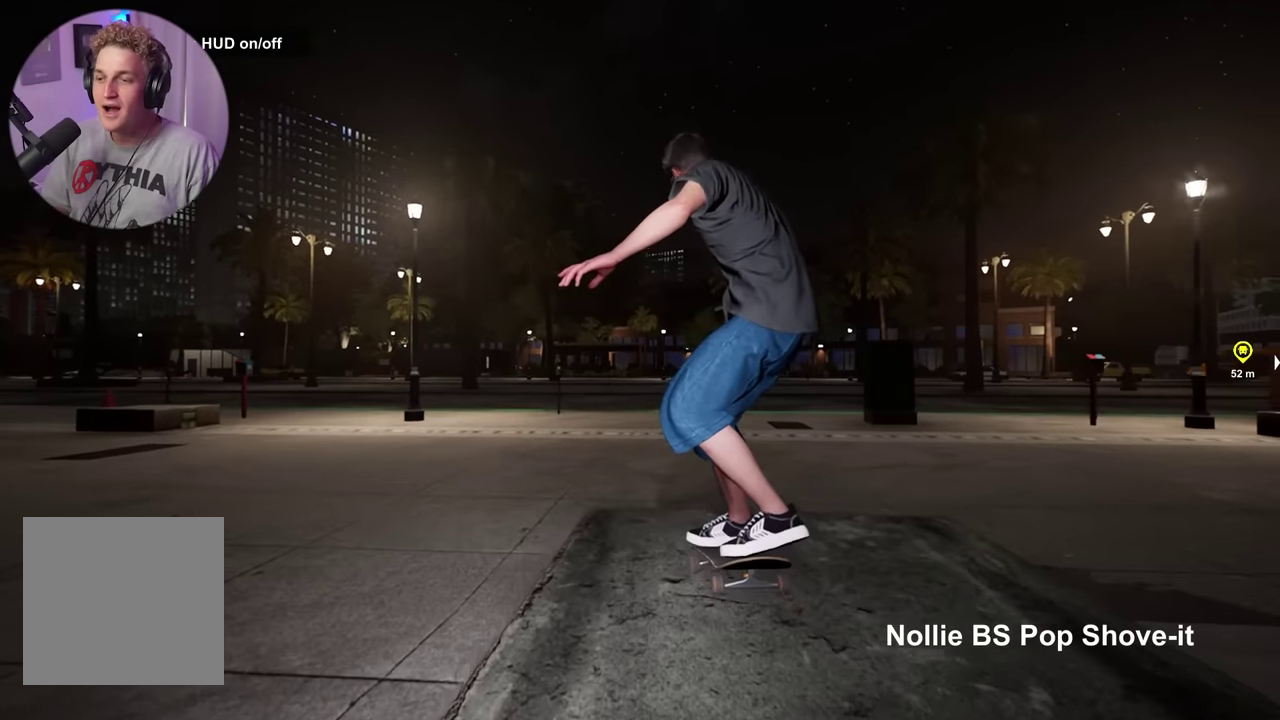
Gameplay with a controller (Xbox layout); each line is a JSON object with the inputs held at the frame after it (dt_ms = milliseconds from this image to that frame). "events" lists button and stick changes between this image and that frame as [ms after this image, input, new state], when the widget could be followed in between.
{"dt_ms": 500, "buttons": [], "left_stick": "center", "right_stick": "up", "events": []}
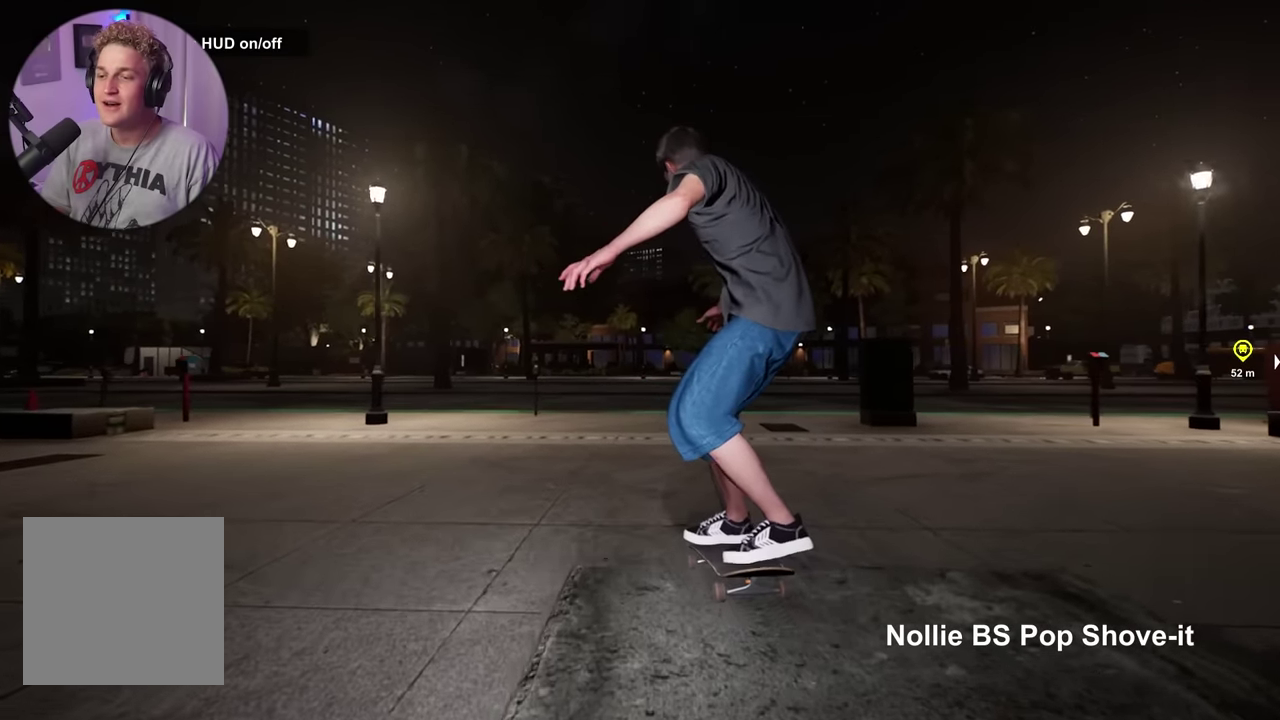
{"dt_ms": 500, "buttons": [], "left_stick": "center", "right_stick": "center", "events": [[167, "right_stick", "center"]]}
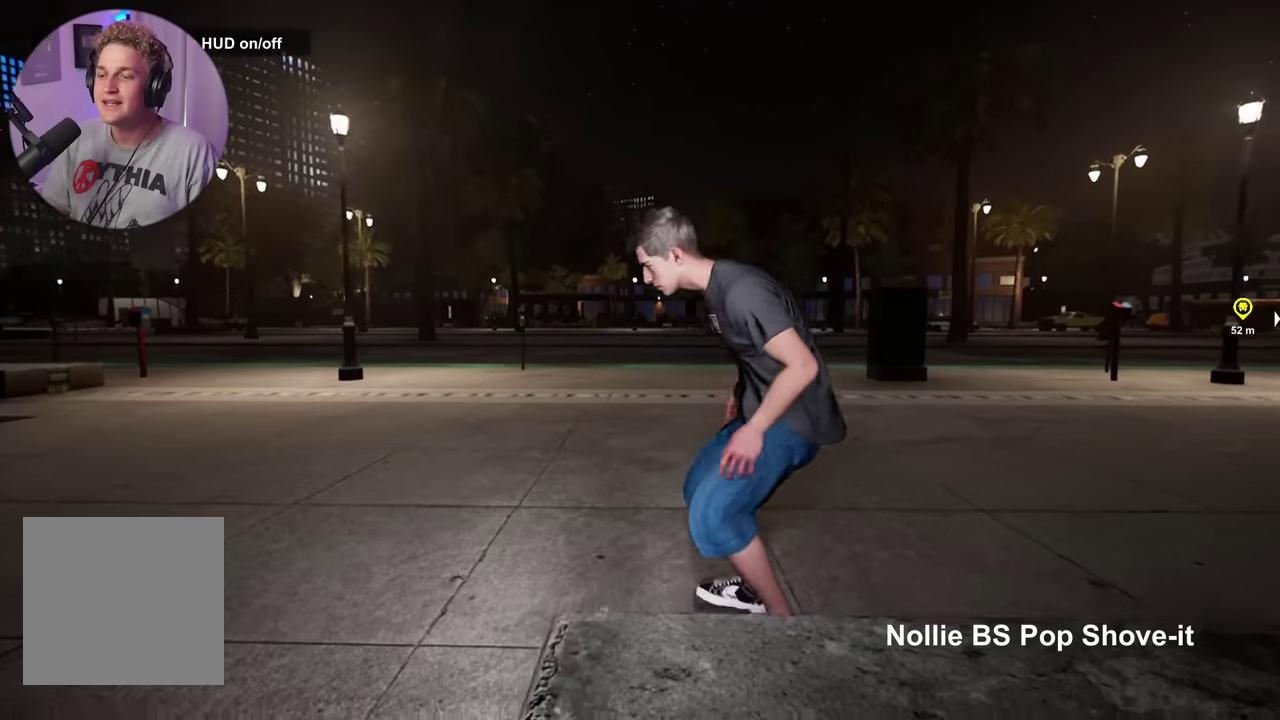
{"dt_ms": 300, "buttons": [], "left_stick": "center", "right_stick": "center", "events": []}
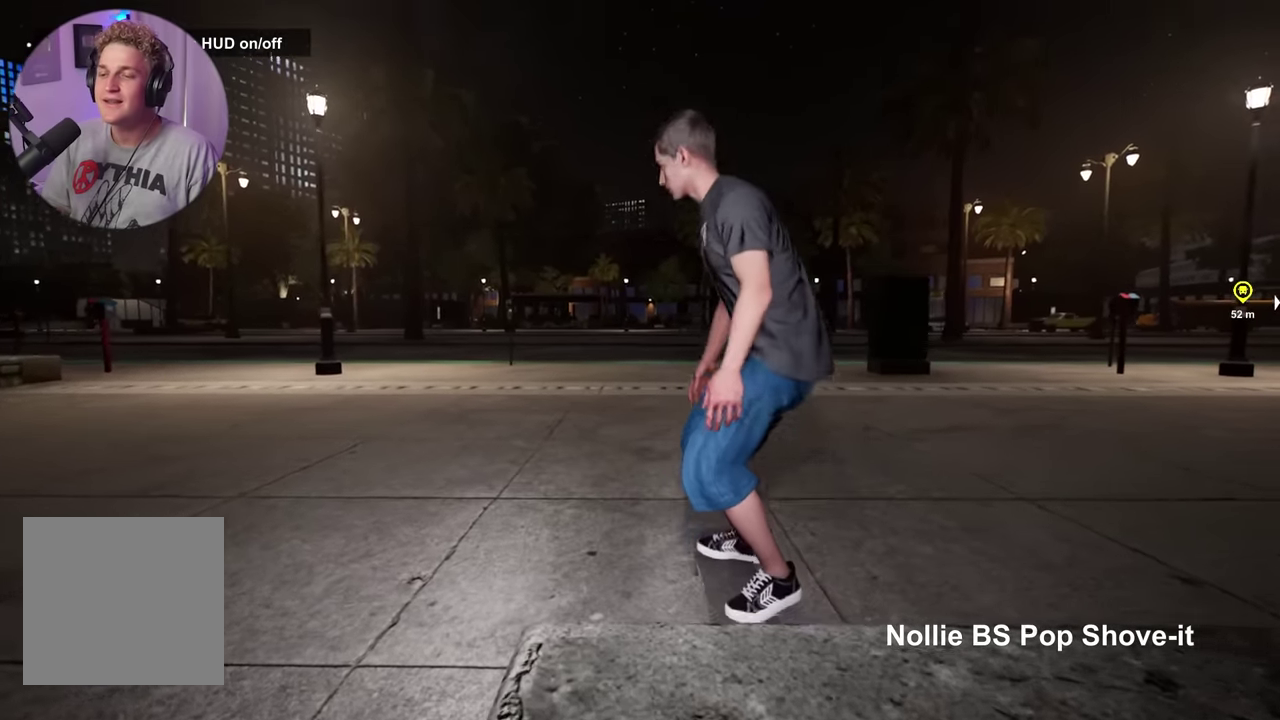
{"dt_ms": 700, "buttons": [], "left_stick": "center", "right_stick": "center", "events": []}
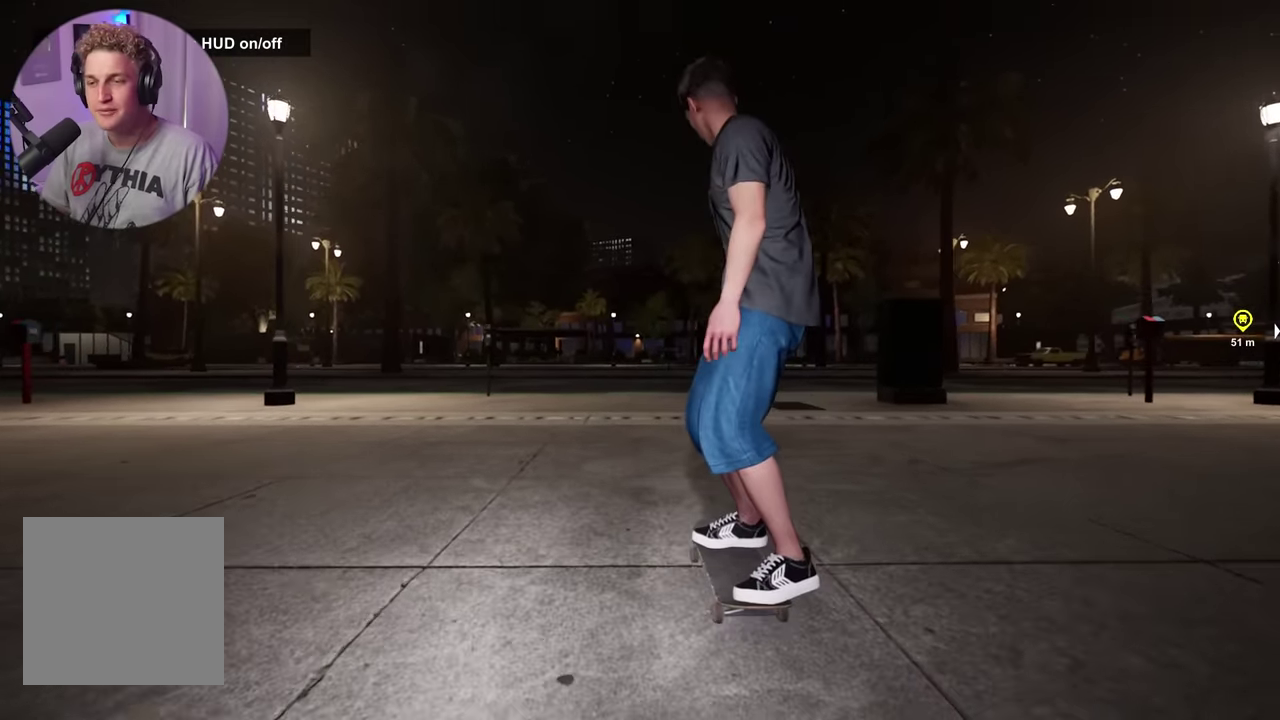
{"dt_ms": 500, "buttons": [], "left_stick": "center", "right_stick": "up", "events": [[350, "right_stick", "up"]]}
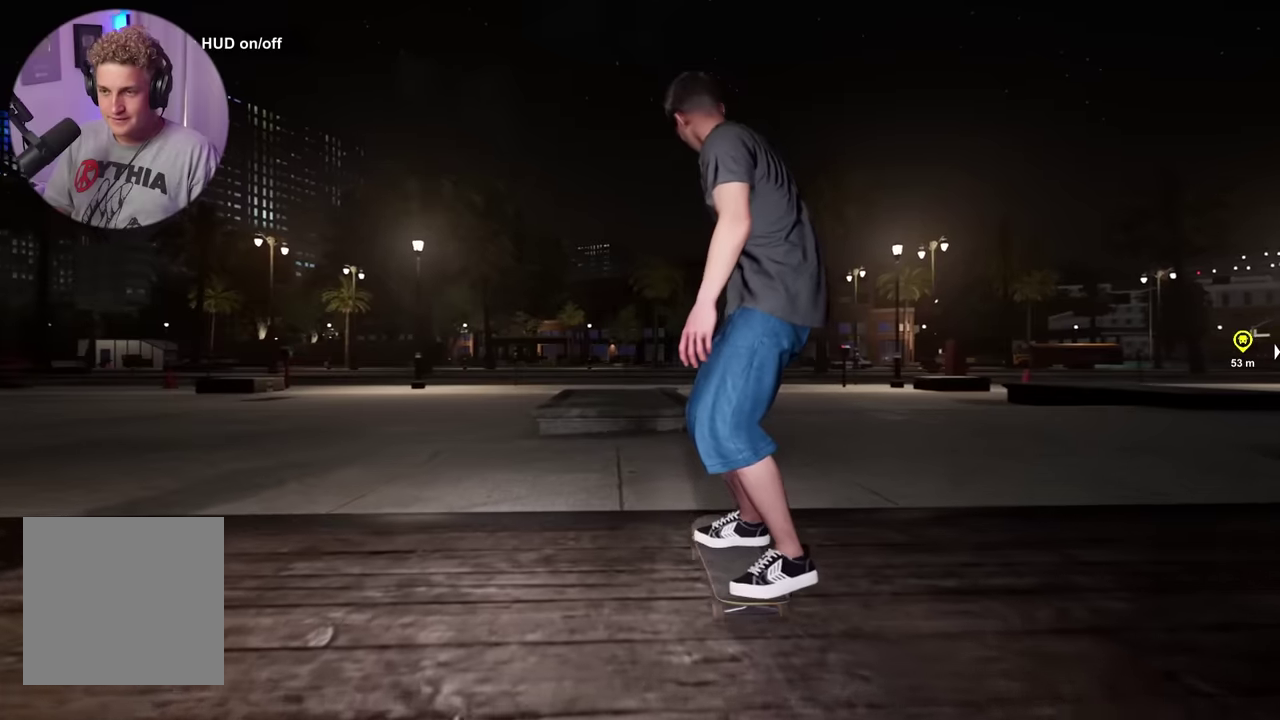
{"dt_ms": 300, "buttons": [], "left_stick": "center", "right_stick": "up", "events": []}
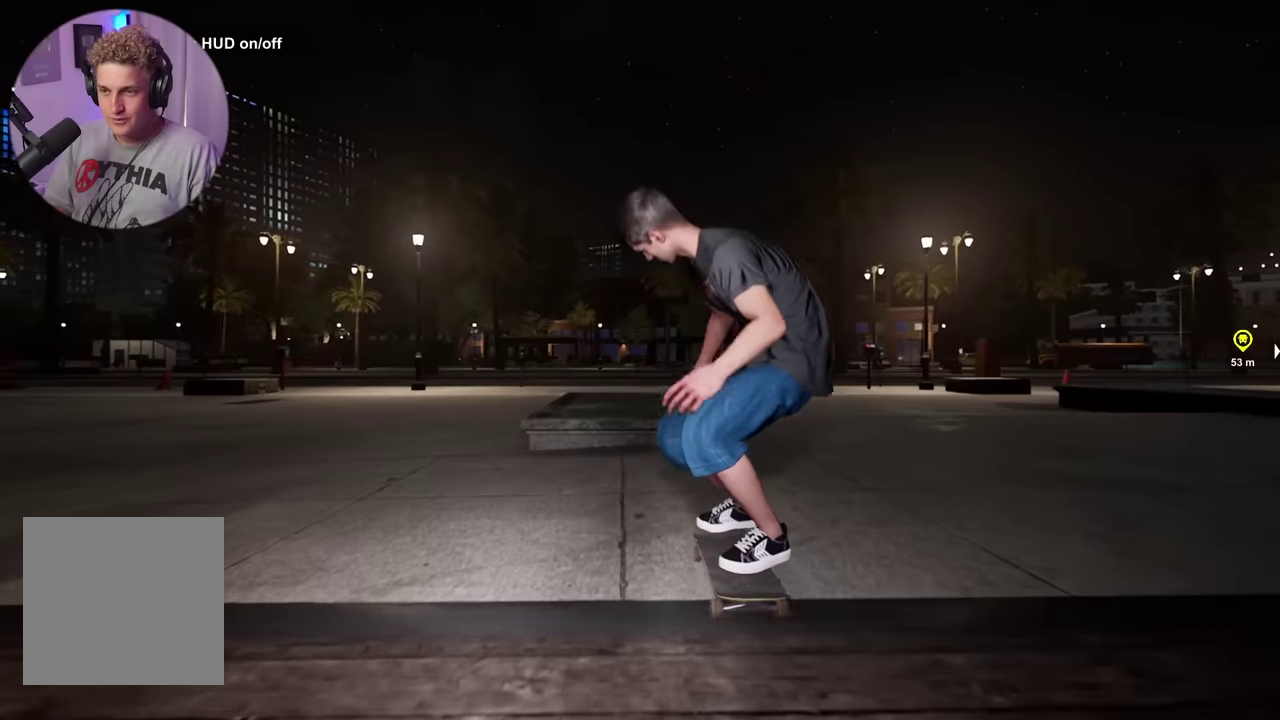
{"dt_ms": 700, "buttons": [], "left_stick": "center", "right_stick": "center", "events": [[183, "right_stick", "right"], [267, "left_stick", "down"], [283, "right_stick", "center"], [367, "left_stick", "center"]]}
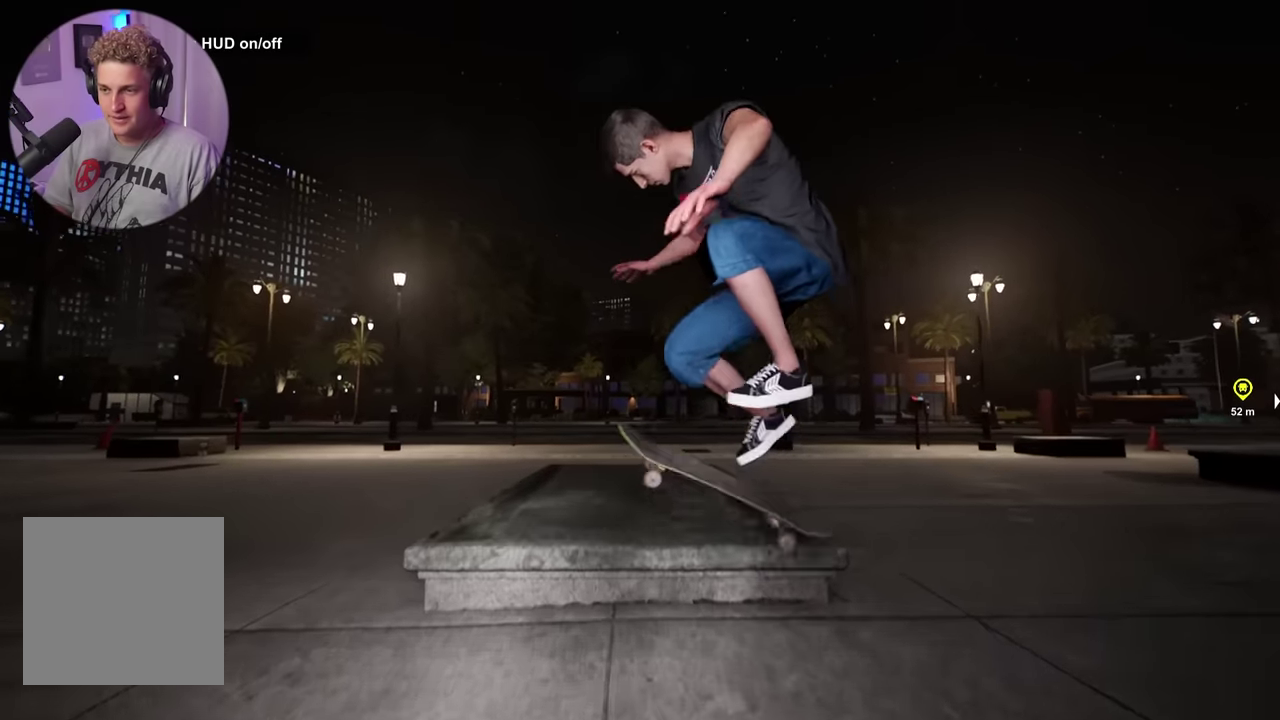
{"dt_ms": 400, "buttons": [], "left_stick": "center", "right_stick": "up", "events": [[50, "right_stick", "up"]]}
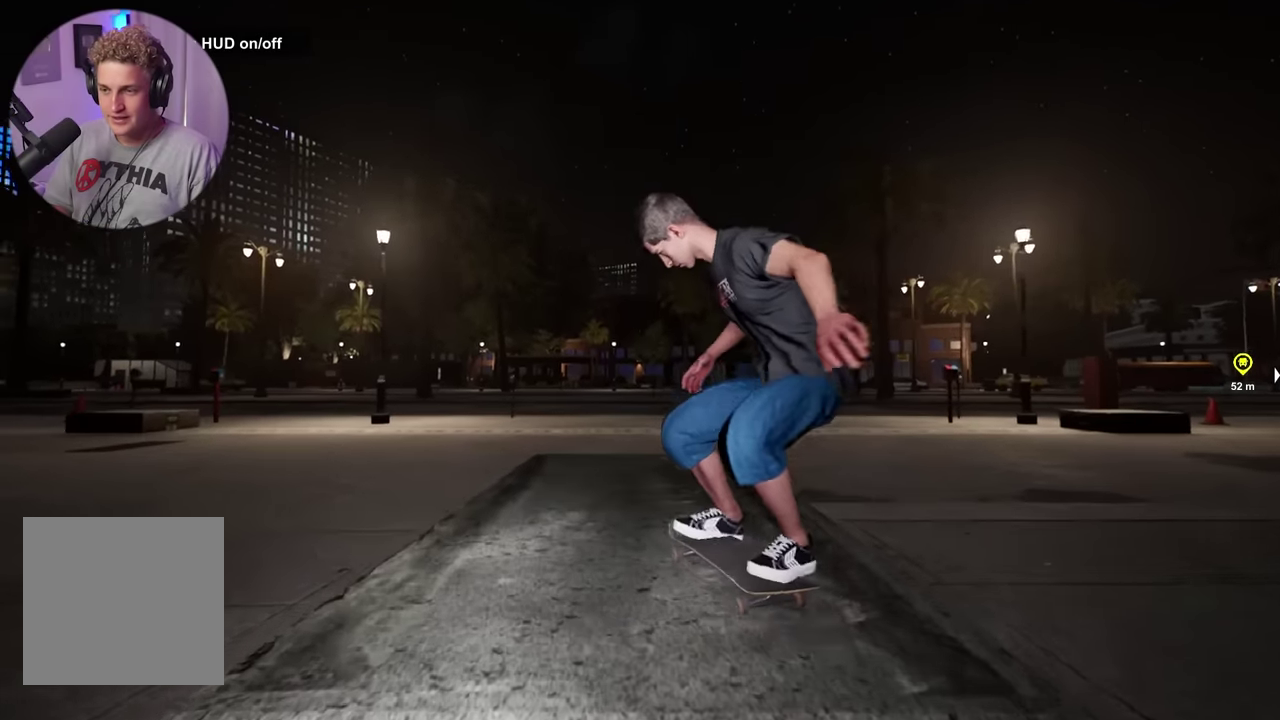
{"dt_ms": 600, "buttons": [], "left_stick": "center", "right_stick": "up", "events": []}
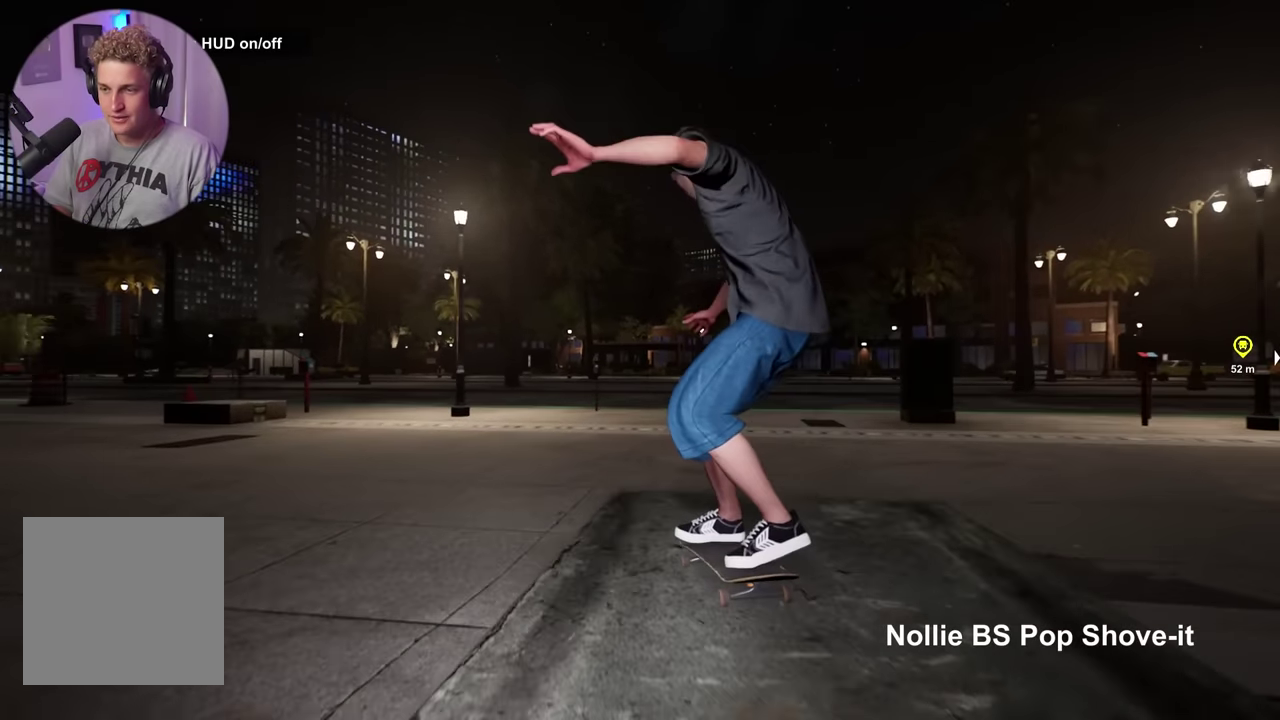
{"dt_ms": 500, "buttons": [], "left_stick": "center", "right_stick": "center", "events": [[83, "left_stick", "right"], [117, "right_stick", "center"], [167, "left_stick", "center"]]}
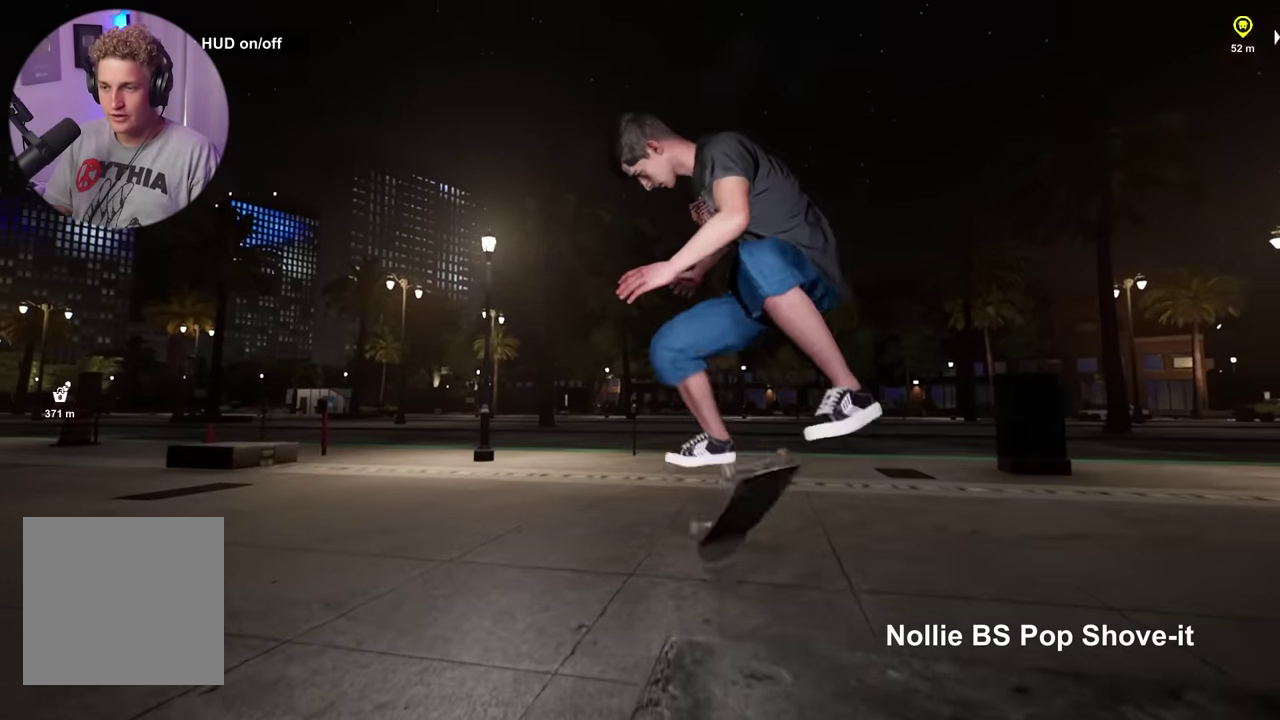
{"dt_ms": 500, "buttons": ["DPAD_RIGHT"], "left_stick": "center", "right_stick": "center", "events": [[83, "right_stick", "down"], [167, "right_stick", "center"], [400, "DPAD_RIGHT", "down"]]}
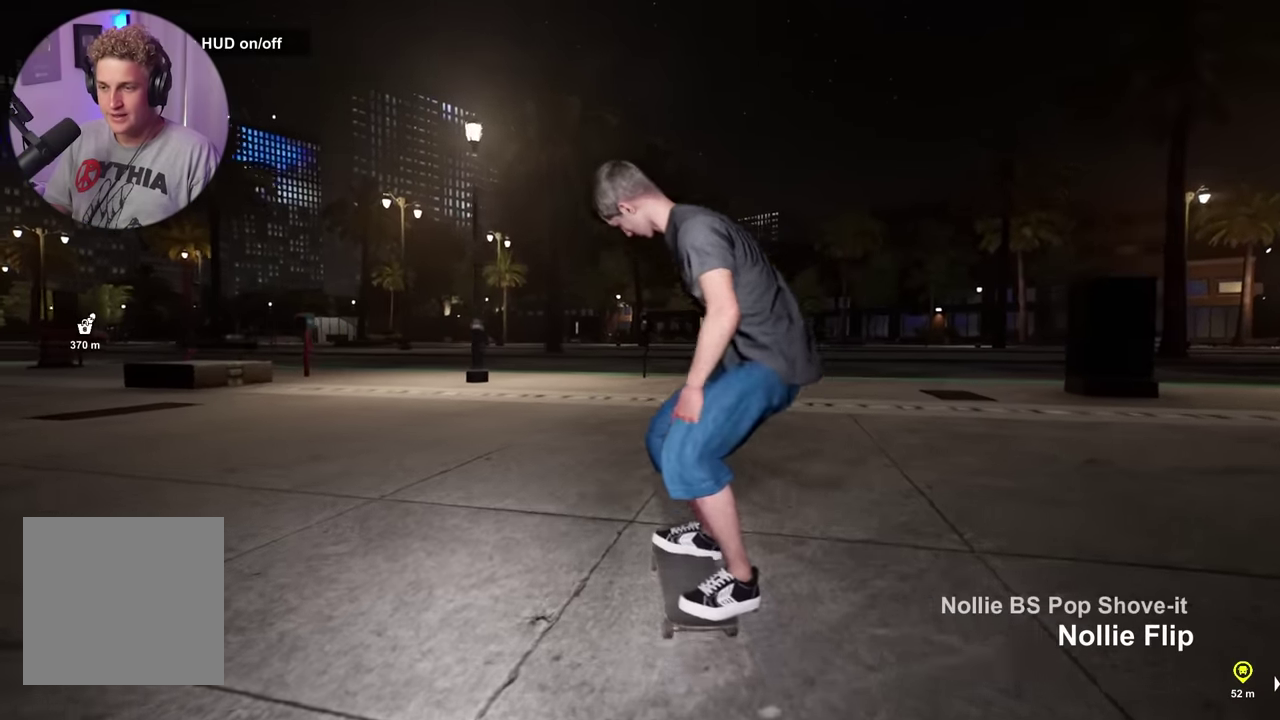
{"dt_ms": 500, "buttons": ["L2"], "left_stick": "center", "right_stick": "center", "events": [[17, "DPAD_RIGHT", "up"], [83, "L2", "down"]]}
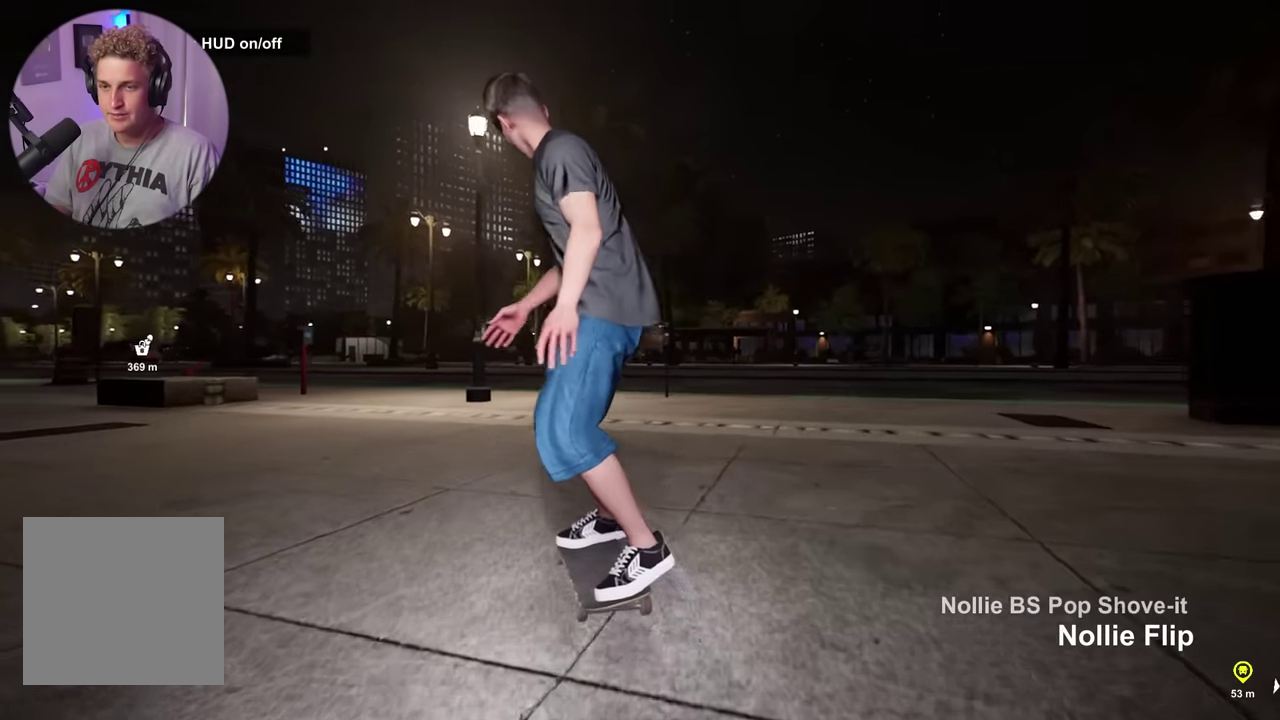
{"dt_ms": 500, "buttons": ["X"], "left_stick": "center", "right_stick": "center", "events": [[400, "L2", "up"], [417, "X", "down"]]}
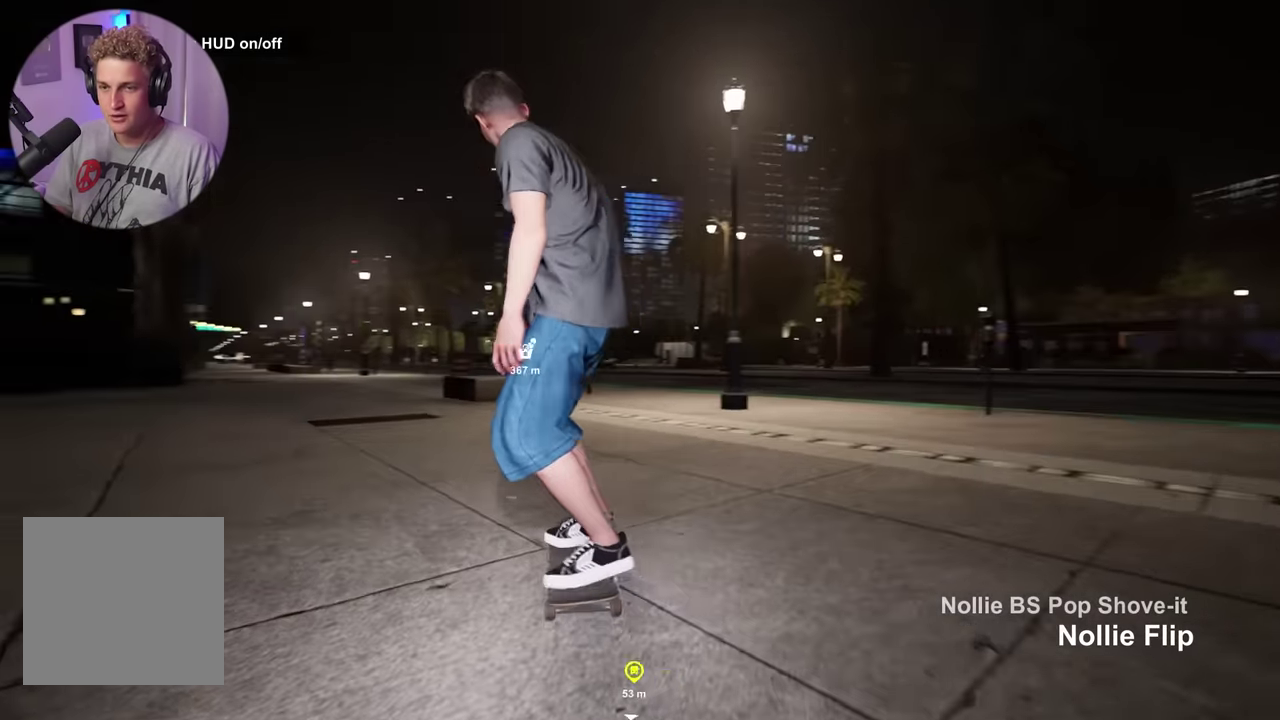
{"dt_ms": 700, "buttons": [], "left_stick": "center", "right_stick": "center", "events": [[33, "X", "up"], [100, "L2", "down"], [200, "L2", "up"], [517, "L2", "down"], [600, "L2", "up"]]}
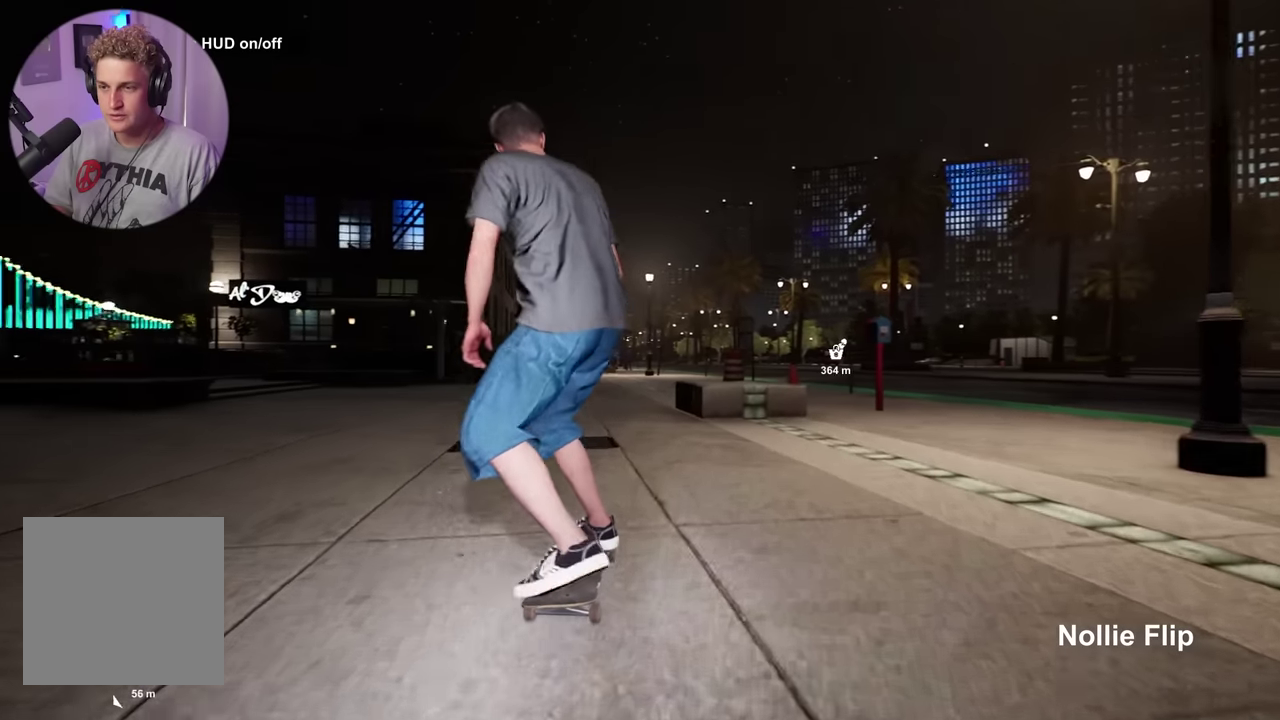
{"dt_ms": 300, "buttons": [], "left_stick": "down", "right_stick": "center", "events": [[67, "R2", "down"], [183, "R2", "up"], [217, "left_stick", "down"]]}
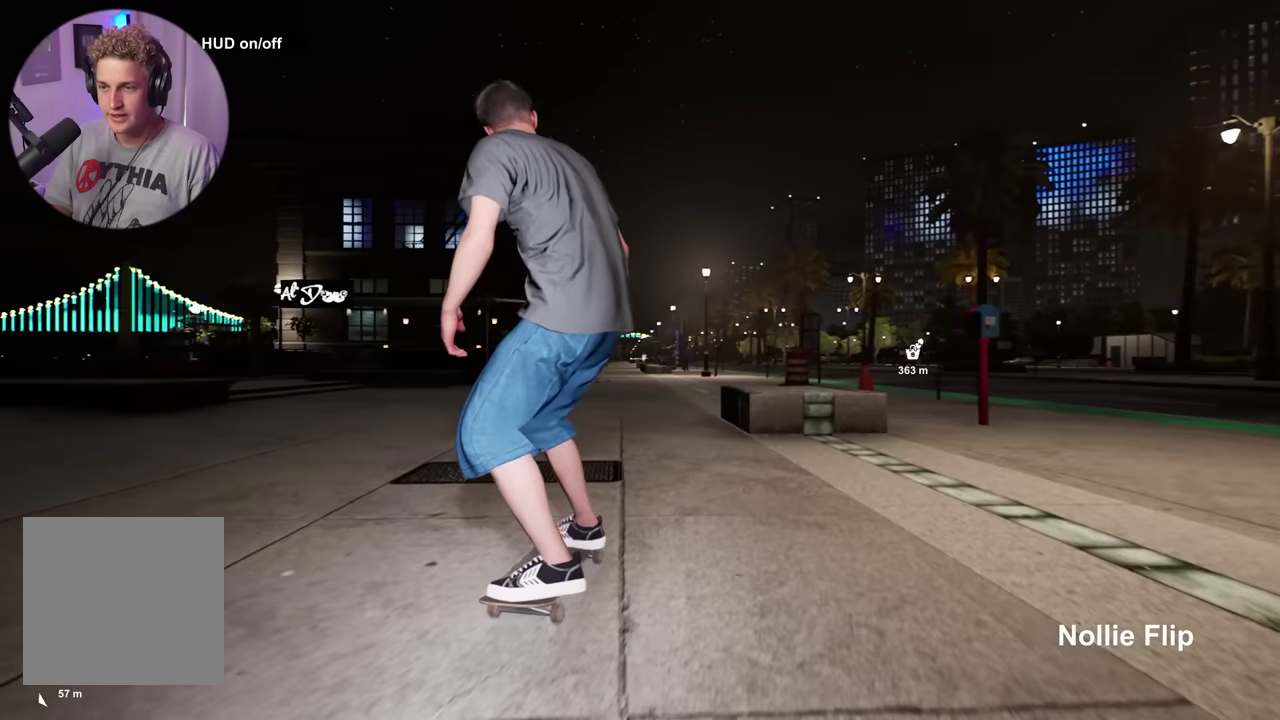
{"dt_ms": 400, "buttons": [], "left_stick": "center", "right_stick": "right", "events": [[17, "R2", "down"], [150, "R2", "up"], [367, "right_stick", "right"], [400, "left_stick", "center"]]}
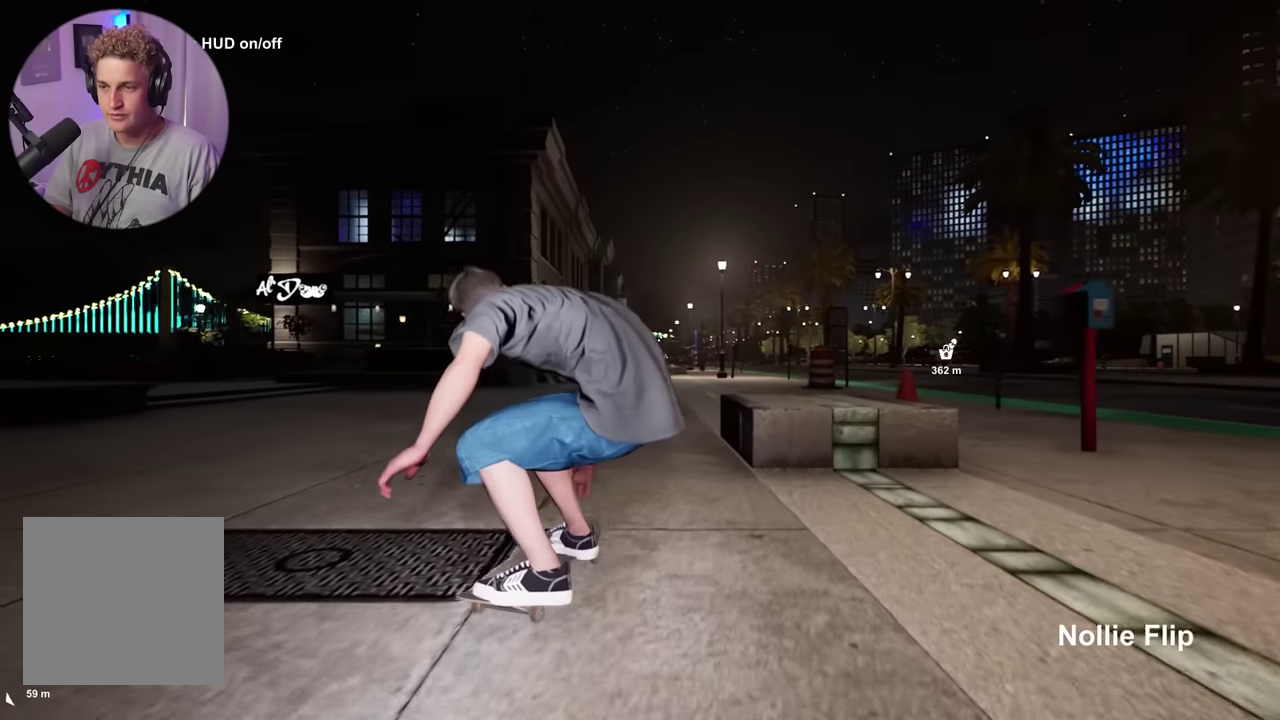
{"dt_ms": 600, "buttons": [], "left_stick": "down", "right_stick": "center", "events": [[33, "right_stick", "center"], [100, "L2", "down"], [383, "L2", "up"], [467, "left_stick", "down"]]}
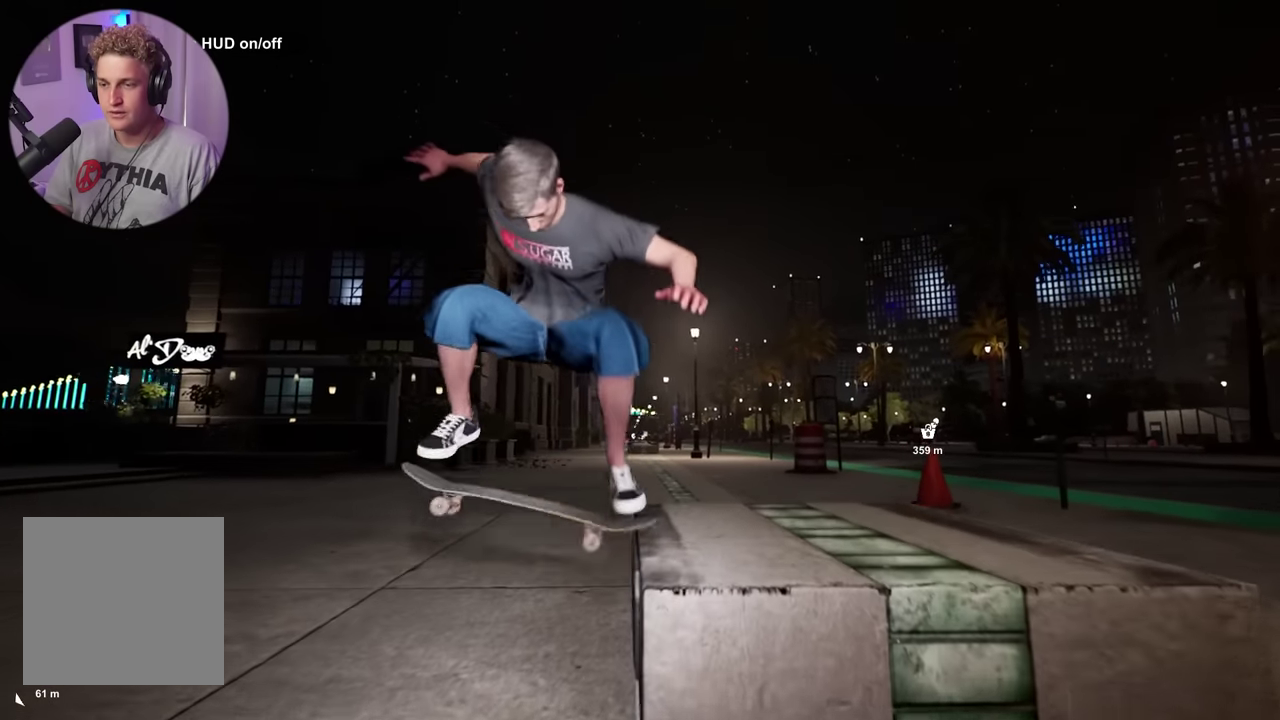
{"dt_ms": 400, "buttons": [], "left_stick": "center", "right_stick": "center", "events": [[100, "left_stick", "center"], [167, "L2", "down"], [333, "L2", "up"]]}
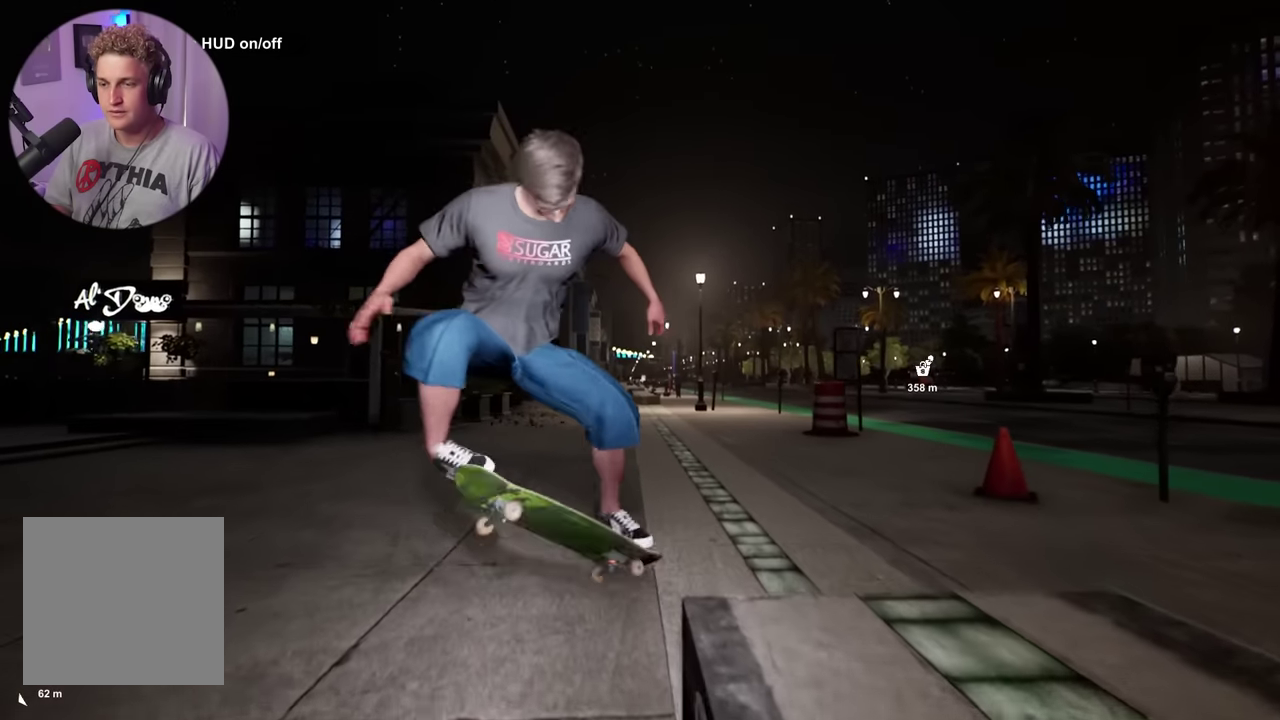
{"dt_ms": 600, "buttons": [], "left_stick": "center", "right_stick": "center", "events": [[133, "left_stick", "up"], [217, "left_stick", "center"]]}